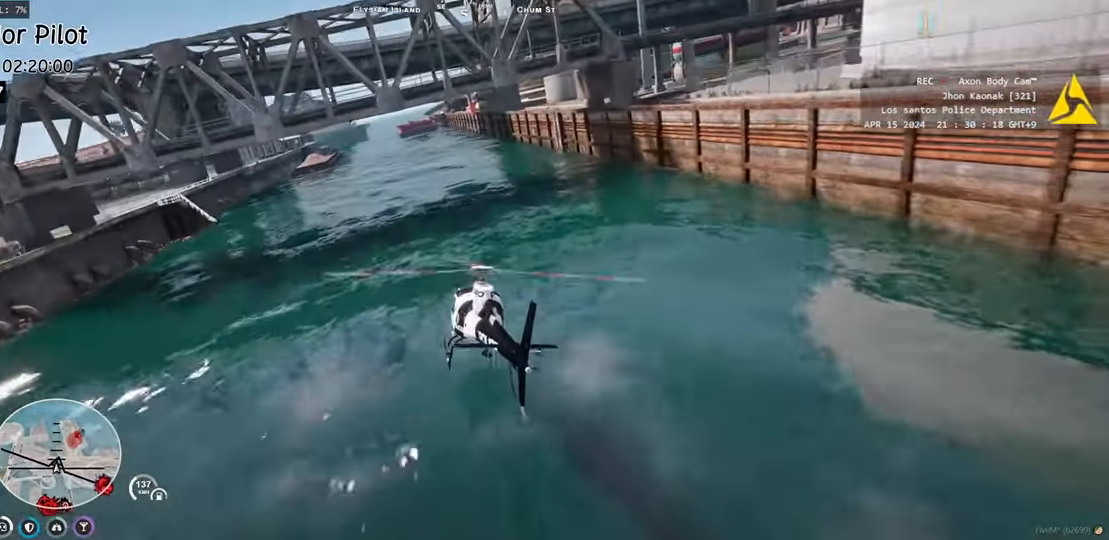
Gameplay with keyboard; each line is a JSON object with the keys held at the frame after it. "events" lists presses ("down") and releases ("up") of "a", "ctrl", "d", "e", "q", "s", "shift", "space" and "w" between this image and that frame as [ms after this image, input, new state], when the widget could be followed in between. No other keys are recorded. Mouse input is not recorded.
{"keys": ["a", "w"], "events": []}
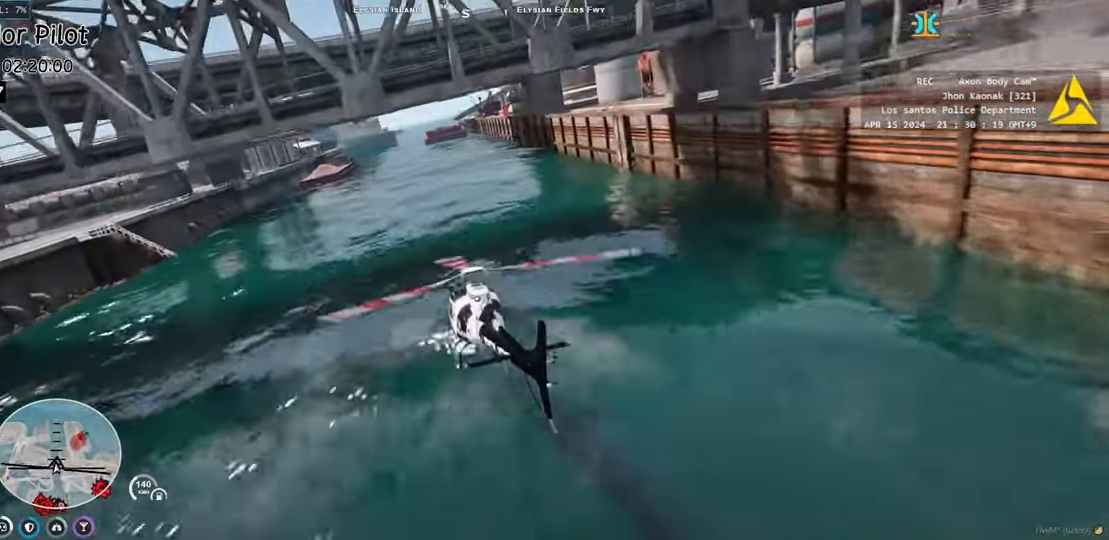
{"keys": ["a", "w"], "events": [[300, "a", "up"], [417, "a", "down"]]}
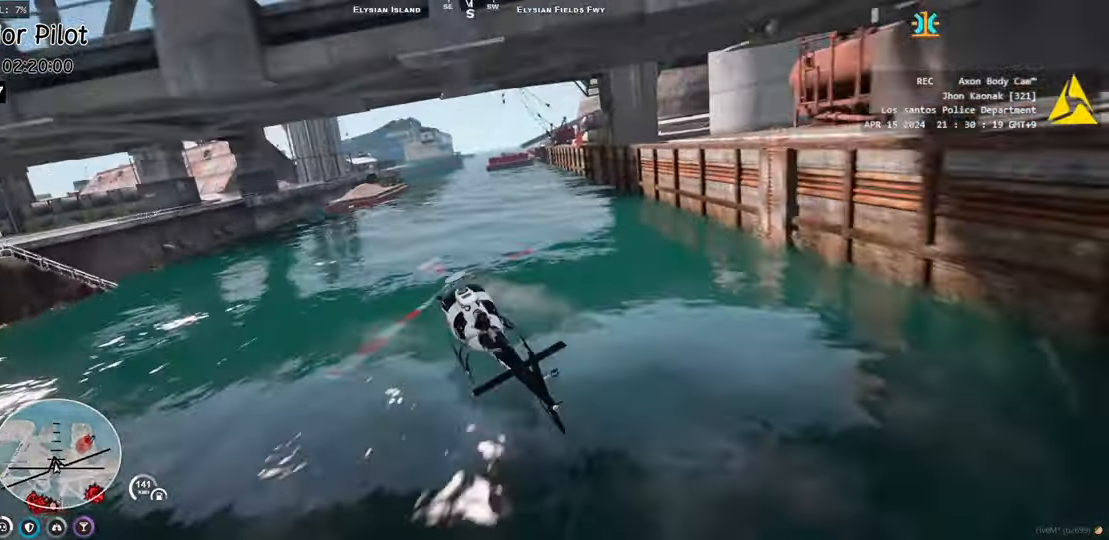
{"keys": [], "events": [[33, "a", "up"], [150, "a", "down"], [250, "a", "up"], [283, "w", "up"], [350, "a", "down"], [350, "w", "down"], [483, "a", "up"], [500, "w", "up"]]}
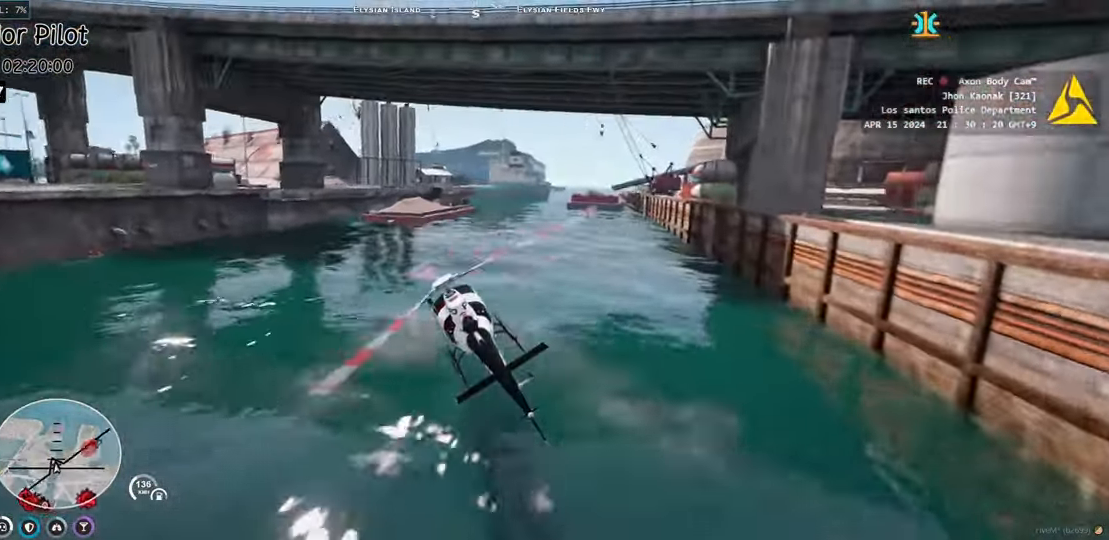
{"keys": ["w"], "events": [[117, "w", "down"], [133, "a", "down"], [267, "a", "up"], [283, "w", "up"], [367, "w", "down"], [383, "a", "down"], [500, "a", "up"]]}
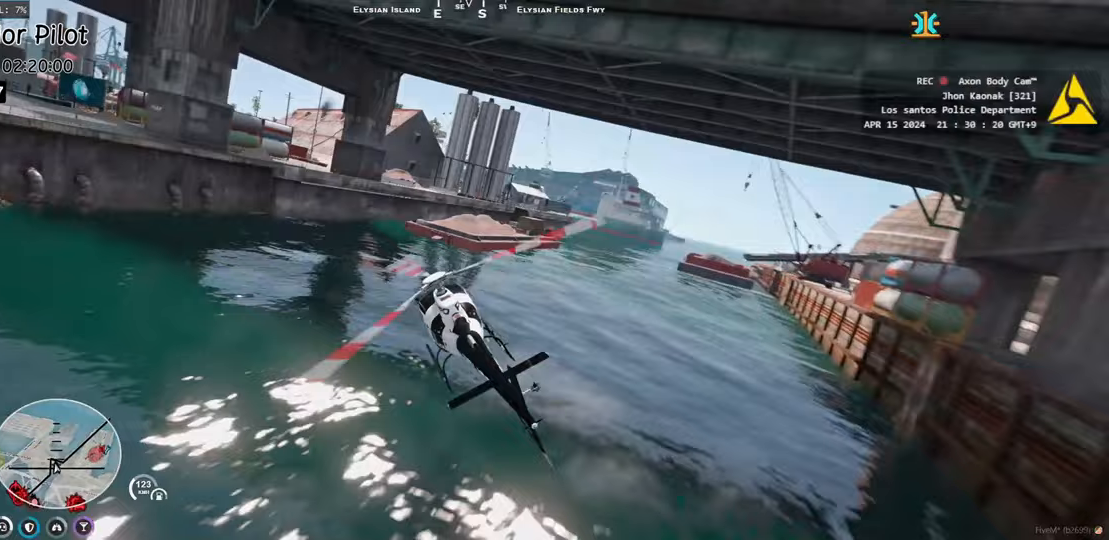
{"keys": ["d", "w"], "events": [[17, "w", "up"], [117, "w", "down"], [300, "d", "down"], [333, "d", "up"], [450, "d", "down"]]}
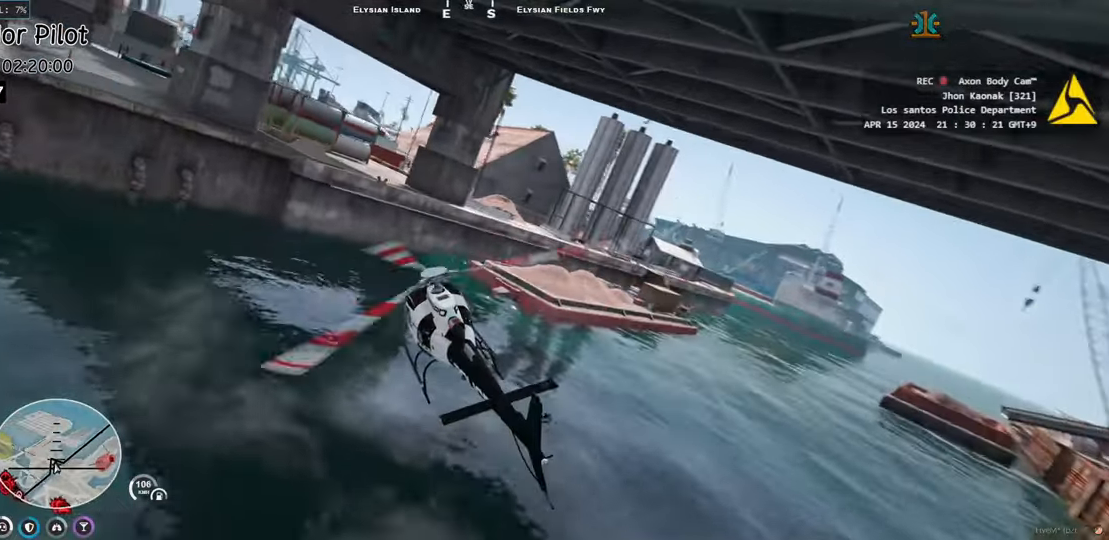
{"keys": ["a", "s"], "events": [[67, "d", "up"], [100, "w", "up"], [383, "a", "down"], [400, "s", "down"]]}
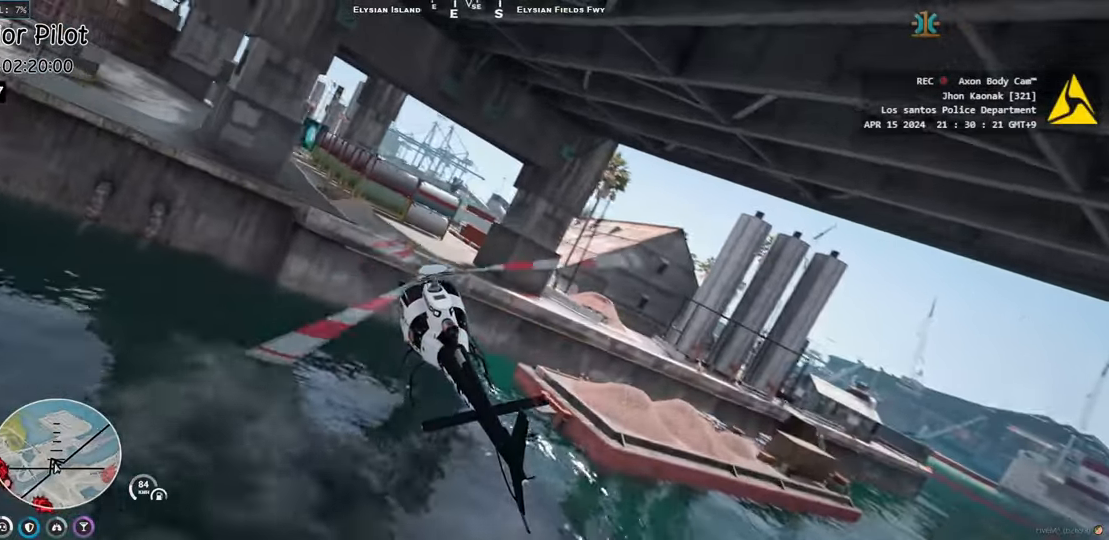
{"keys": ["w"], "events": [[67, "a", "up"], [133, "s", "up"], [150, "d", "down"], [217, "s", "down"], [250, "s", "up"], [300, "d", "up"], [350, "d", "down"], [400, "w", "down"], [417, "d", "up"]]}
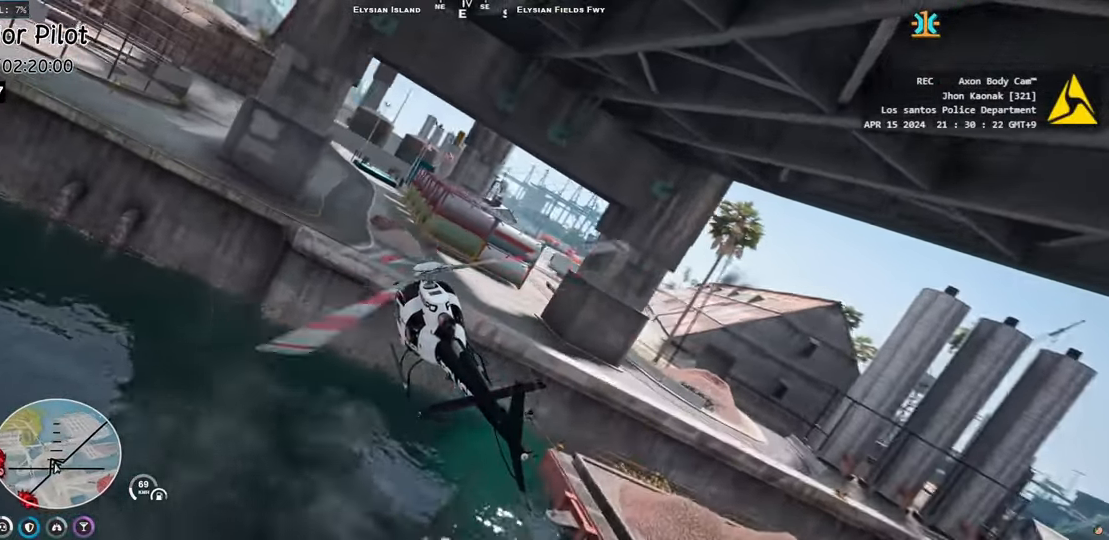
{"keys": ["w"], "events": [[300, "w", "up"], [367, "d", "down"], [383, "w", "down"], [417, "d", "up"]]}
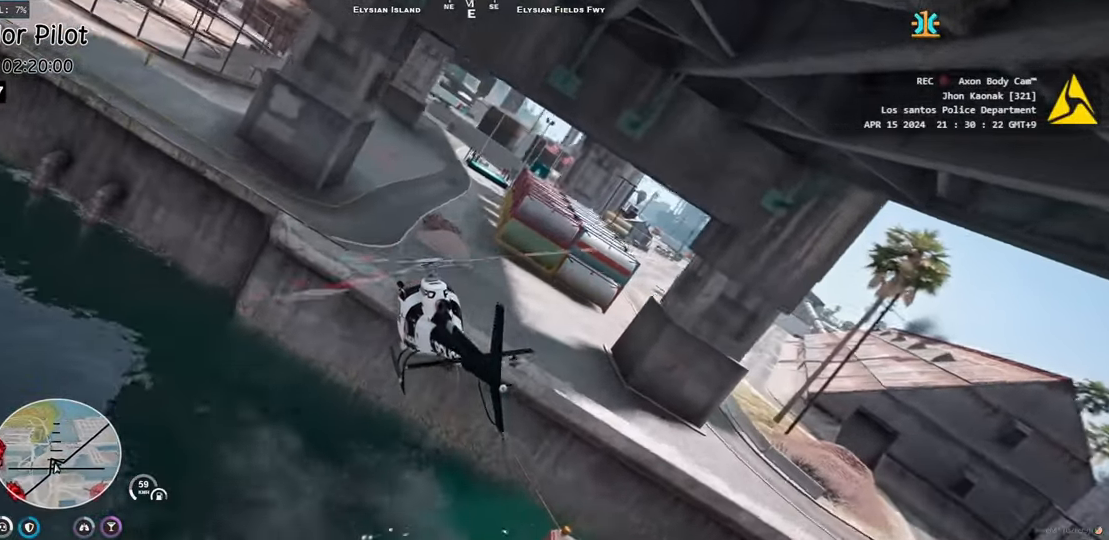
{"keys": ["w"], "events": [[67, "d", "down"], [100, "w", "up"], [217, "w", "down"], [333, "d", "up"]]}
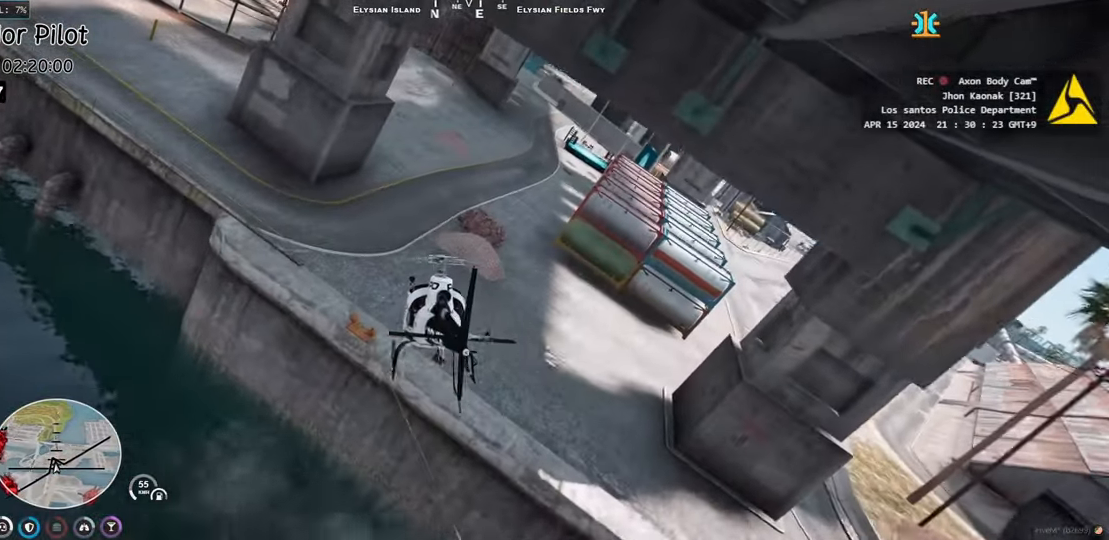
{"keys": [], "events": [[67, "w", "up"], [283, "w", "down"], [333, "d", "down"], [400, "d", "up"], [467, "w", "up"]]}
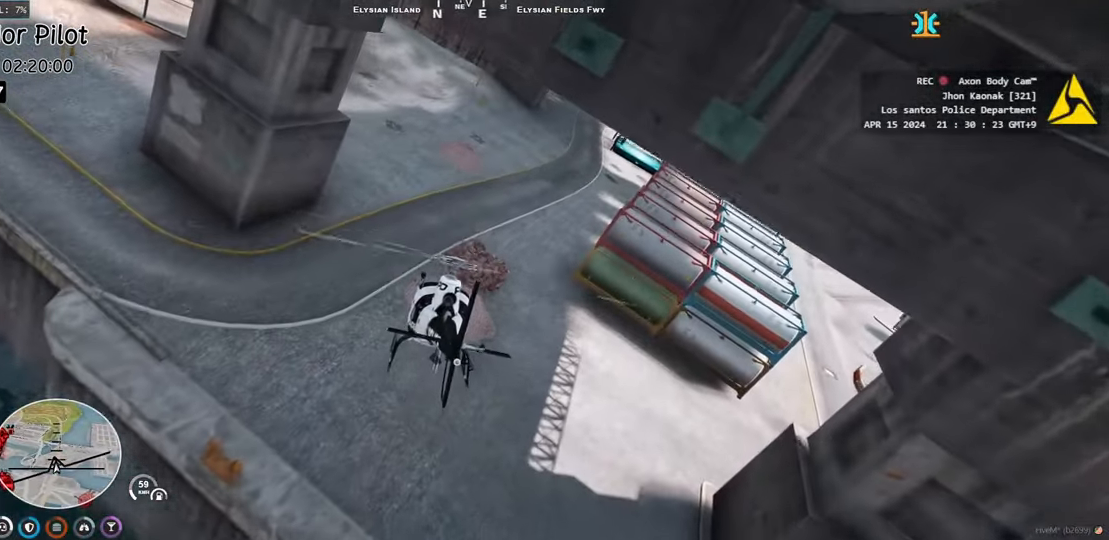
{"keys": [], "events": [[267, "w", "down"], [400, "w", "up"]]}
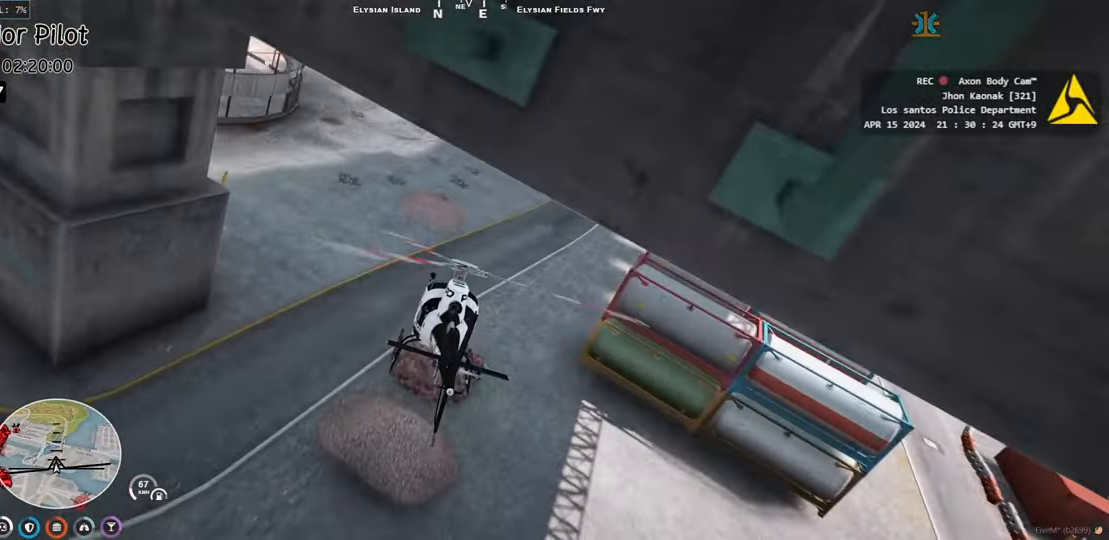
{"keys": ["d", "w"], "events": [[50, "w", "down"], [83, "d", "down"], [217, "d", "up"], [317, "d", "down"], [383, "w", "up"], [483, "w", "down"]]}
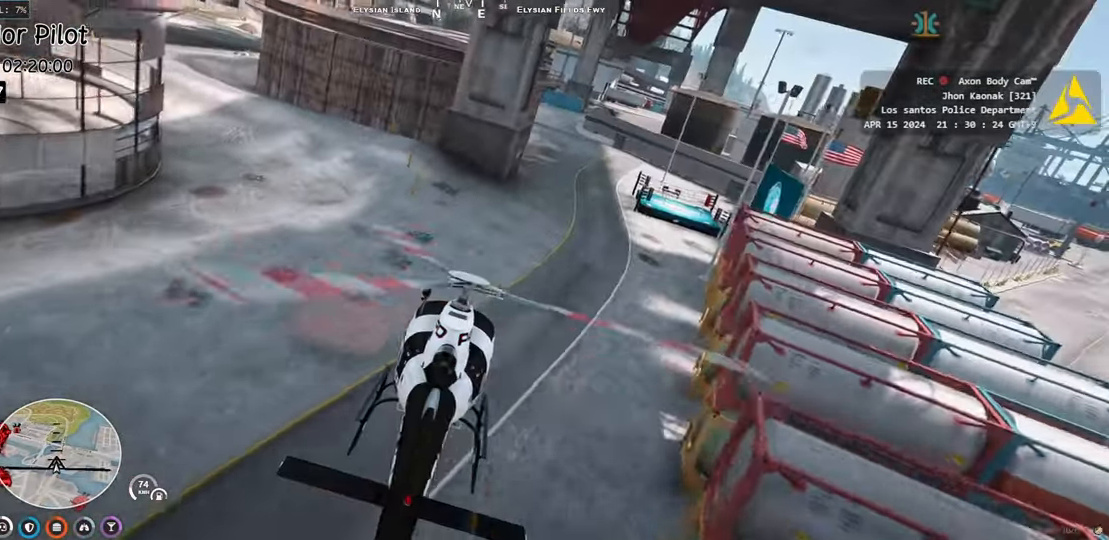
{"keys": ["a", "w"], "events": [[50, "d", "up"], [83, "d", "down"], [317, "d", "up"], [350, "a", "down"]]}
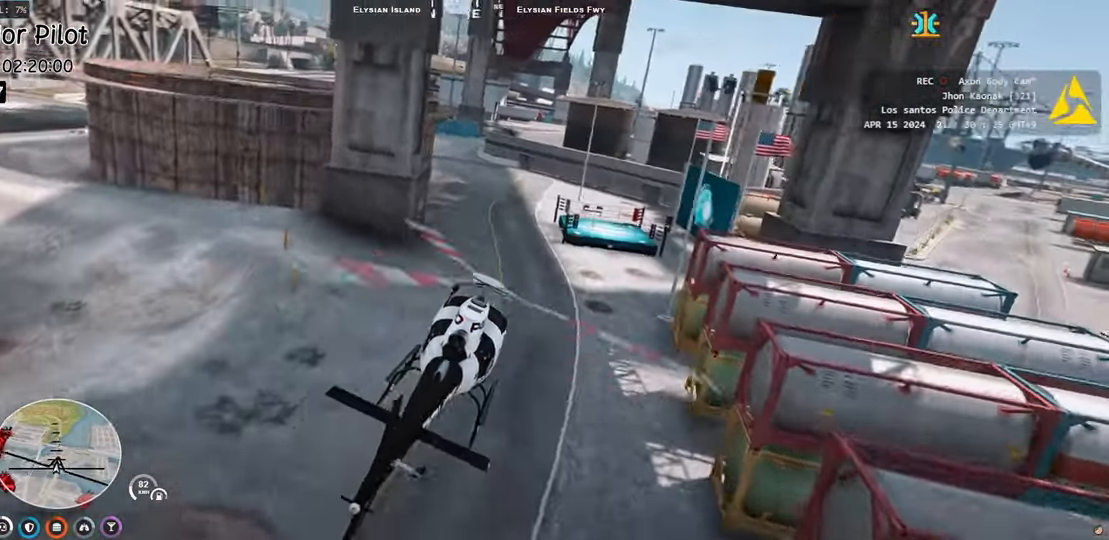
{"keys": ["a", "w"], "events": [[83, "a", "up"], [183, "a", "down"], [283, "a", "up"], [417, "a", "down"]]}
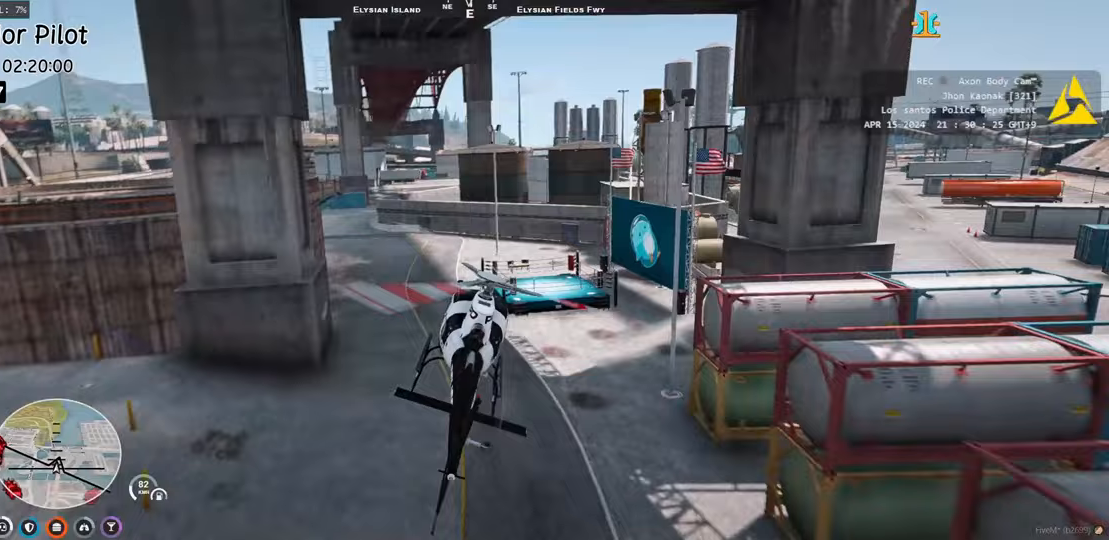
{"keys": ["w"], "events": [[17, "a", "up"], [117, "a", "down"], [500, "a", "up"]]}
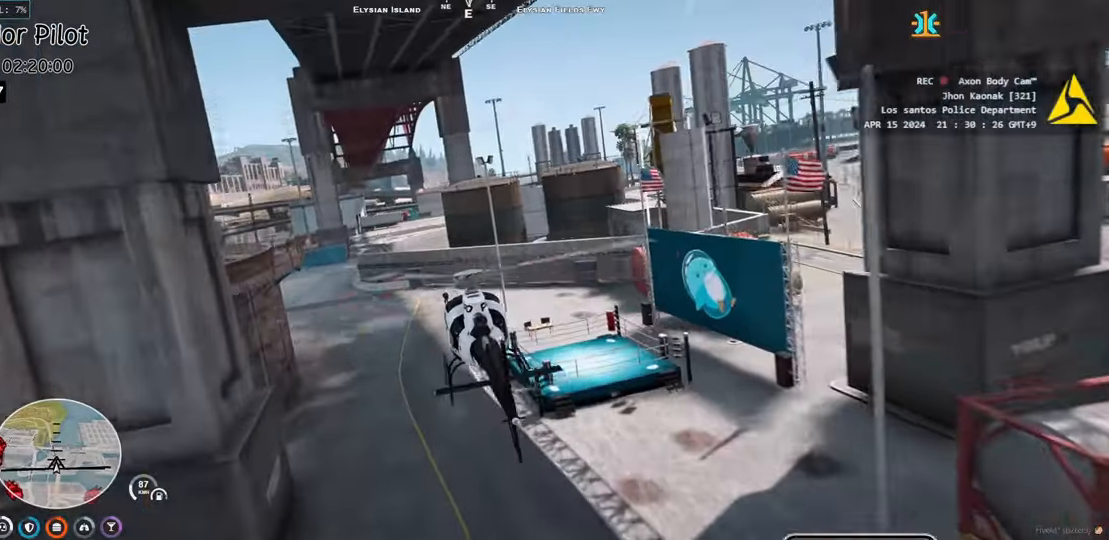
{"keys": ["d", "w"], "events": [[133, "w", "up"], [283, "w", "down"], [367, "d", "down"]]}
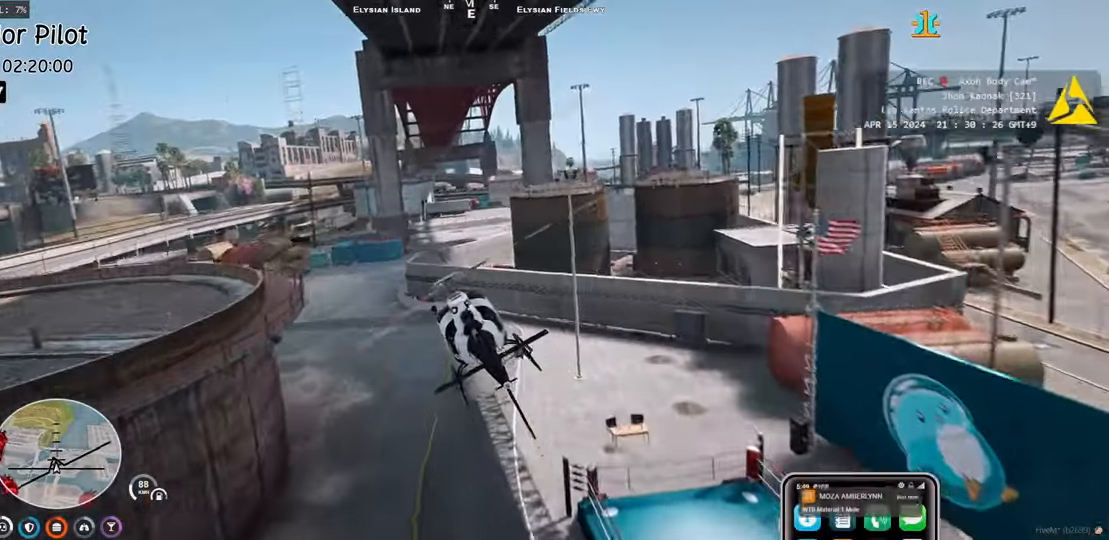
{"keys": [], "events": [[200, "d", "up"], [367, "d", "down"], [433, "w", "up"], [483, "d", "up"]]}
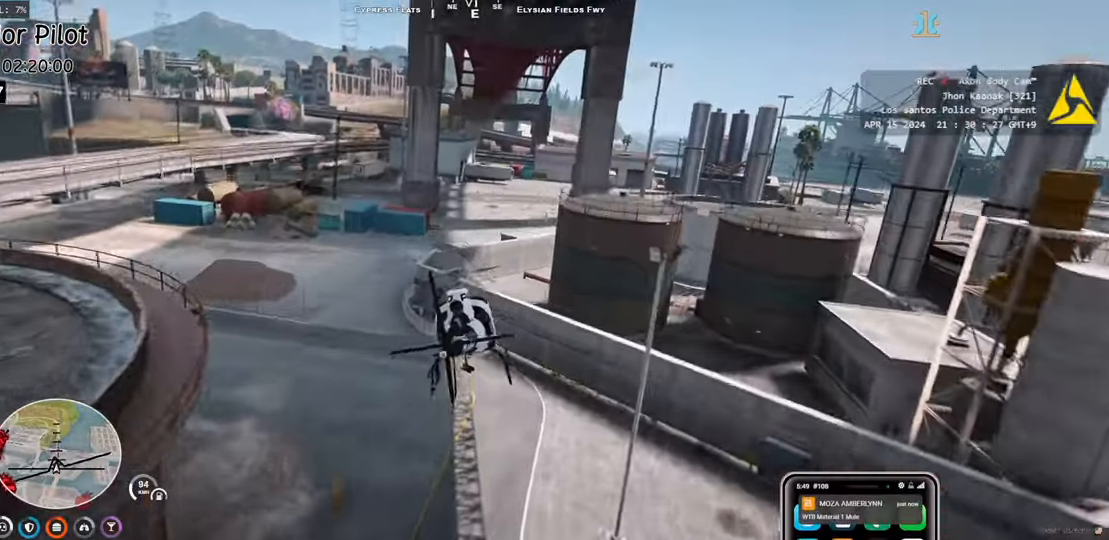
{"keys": ["w"], "events": [[67, "w", "down"], [233, "w", "up"], [350, "w", "down"]]}
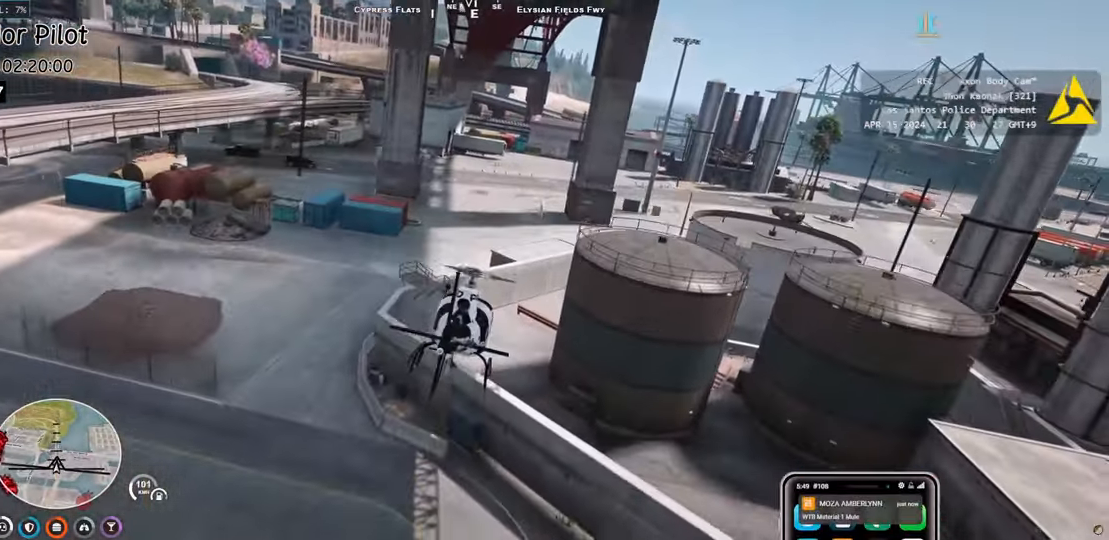
{"keys": ["a", "w"], "events": [[67, "d", "down"], [150, "d", "up"], [217, "w", "up"], [333, "w", "down"], [500, "a", "down"]]}
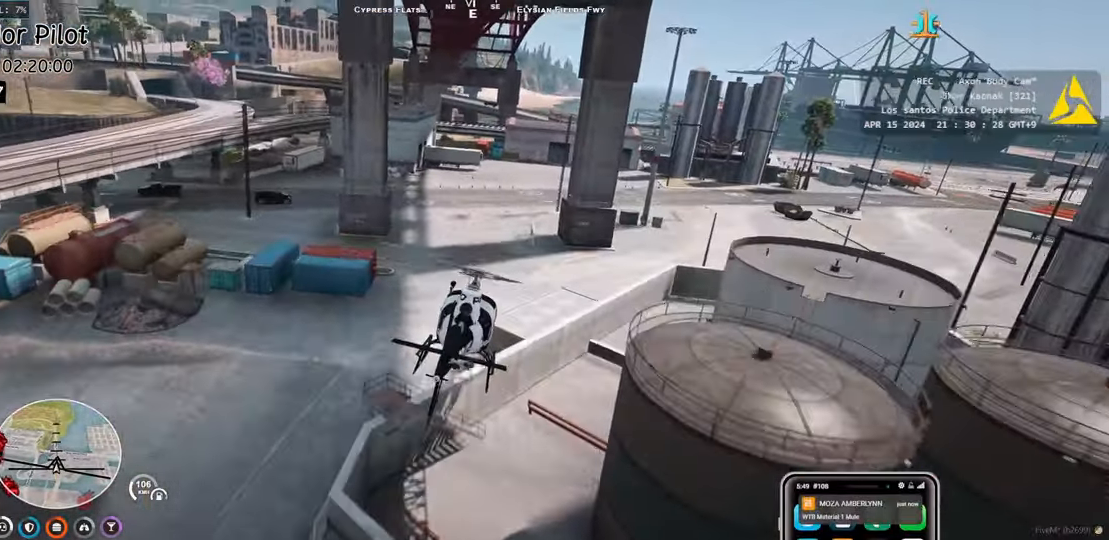
{"keys": [], "events": [[117, "a", "up"], [150, "w", "up"], [317, "w", "down"], [483, "w", "up"]]}
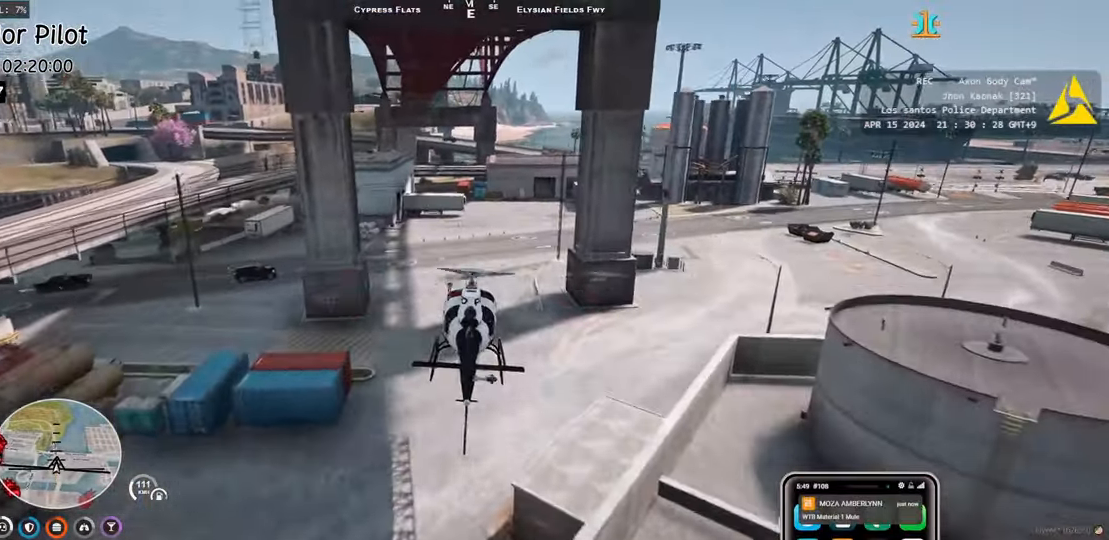
{"keys": [], "events": [[67, "a", "down"], [100, "w", "down"], [150, "a", "up"], [183, "w", "up"], [317, "w", "down"], [467, "w", "up"]]}
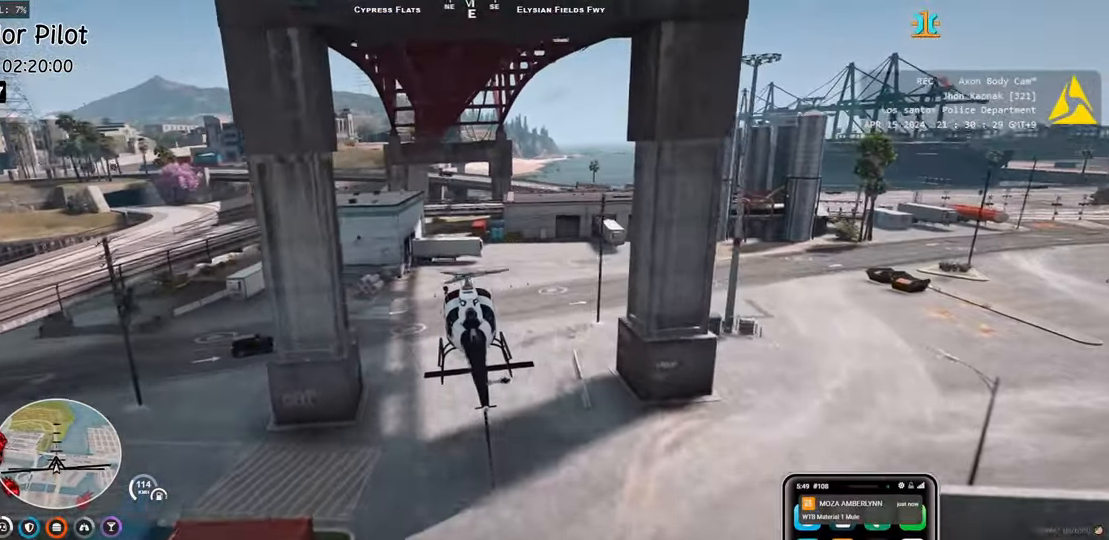
{"keys": ["w"], "events": [[83, "w", "down"], [333, "w", "up"], [350, "d", "down"], [367, "w", "down"], [450, "d", "up"]]}
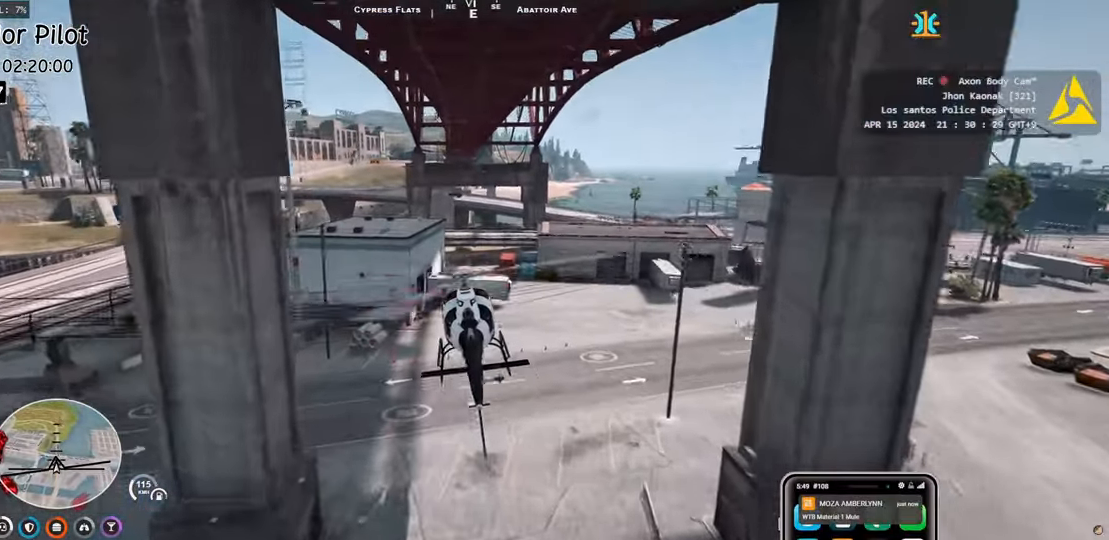
{"keys": [], "events": [[200, "w", "up"], [350, "w", "down"], [417, "d", "down"], [483, "w", "up"], [500, "d", "up"]]}
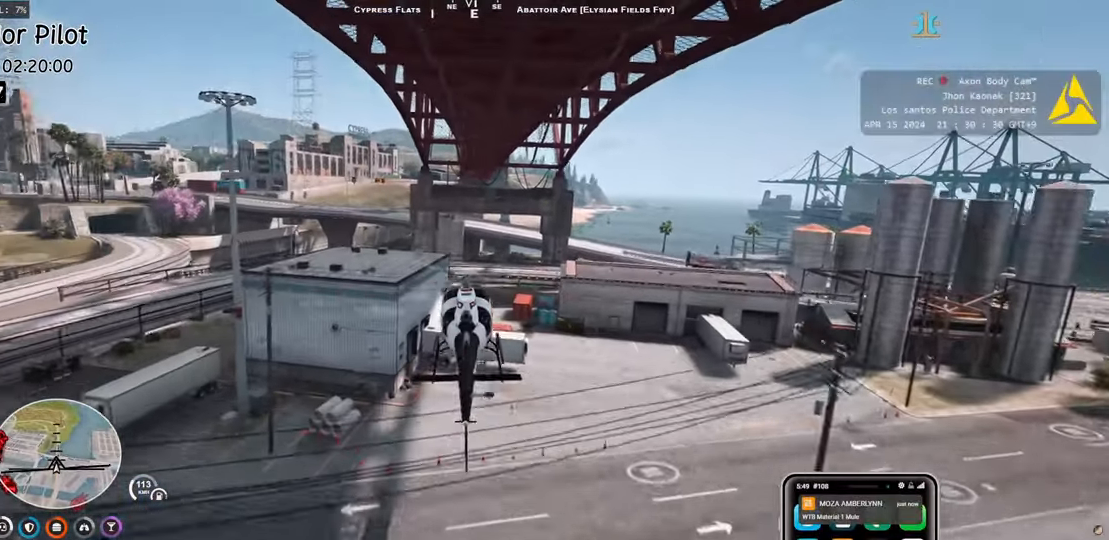
{"keys": ["w"], "events": [[167, "w", "down"], [283, "w", "up"], [400, "w", "down"]]}
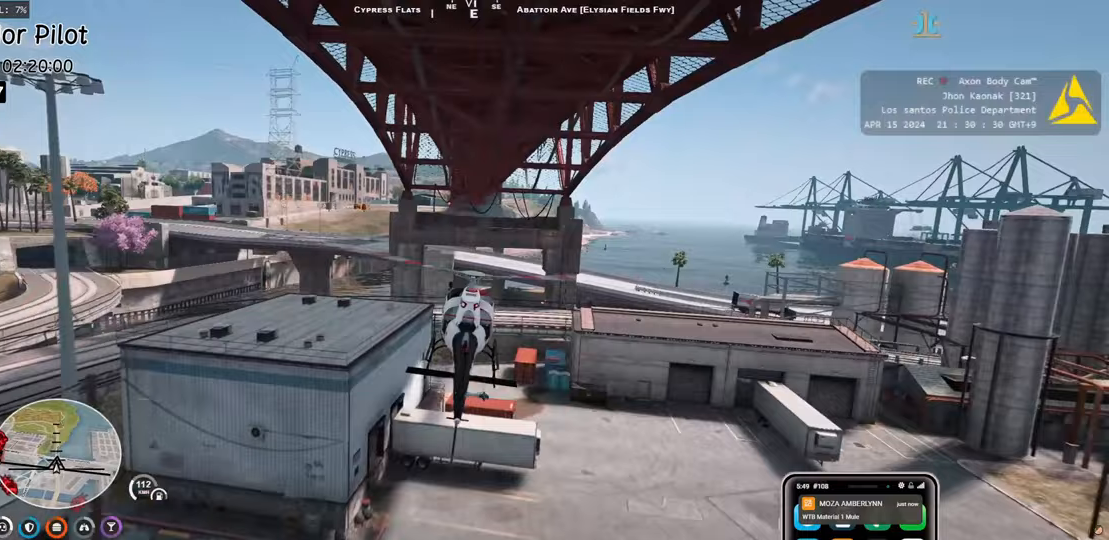
{"keys": [], "events": [[100, "w", "up"], [200, "w", "down"], [217, "a", "down"], [283, "a", "up"], [300, "w", "up"]]}
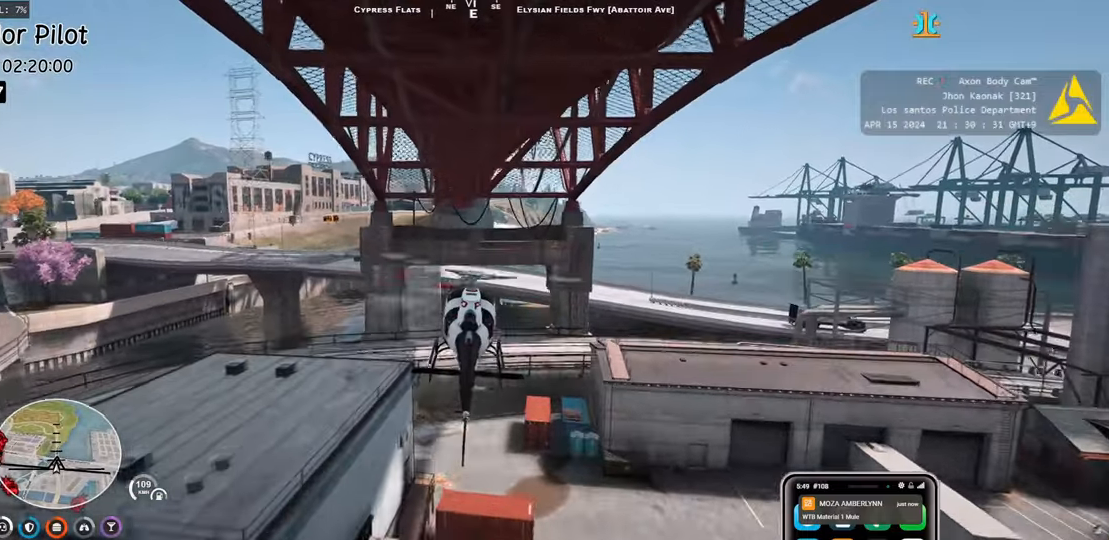
{"keys": [], "events": [[50, "w", "down"], [167, "w", "up"]]}
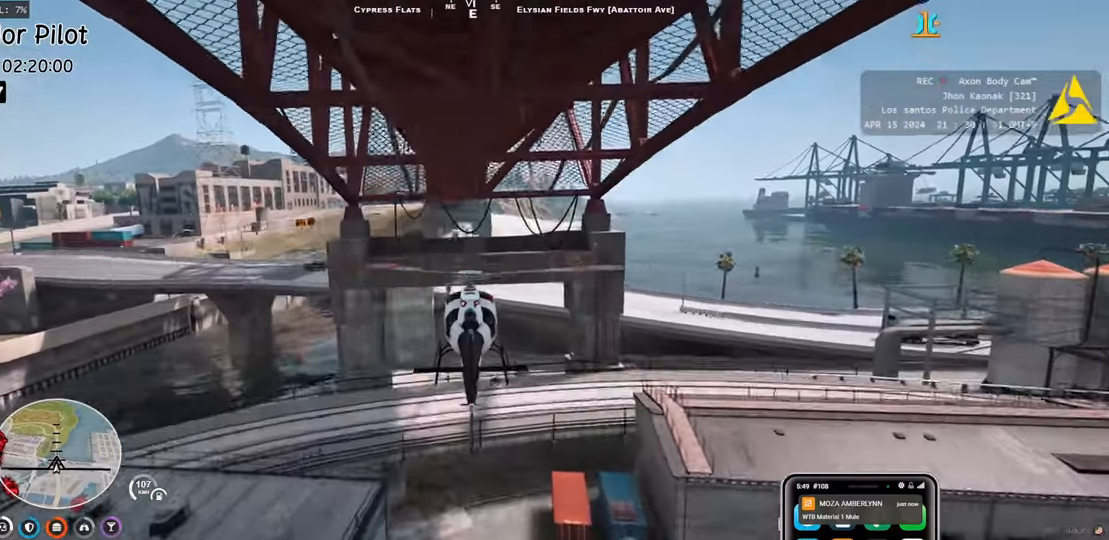
{"keys": [], "events": [[167, "w", "down"], [250, "w", "up"]]}